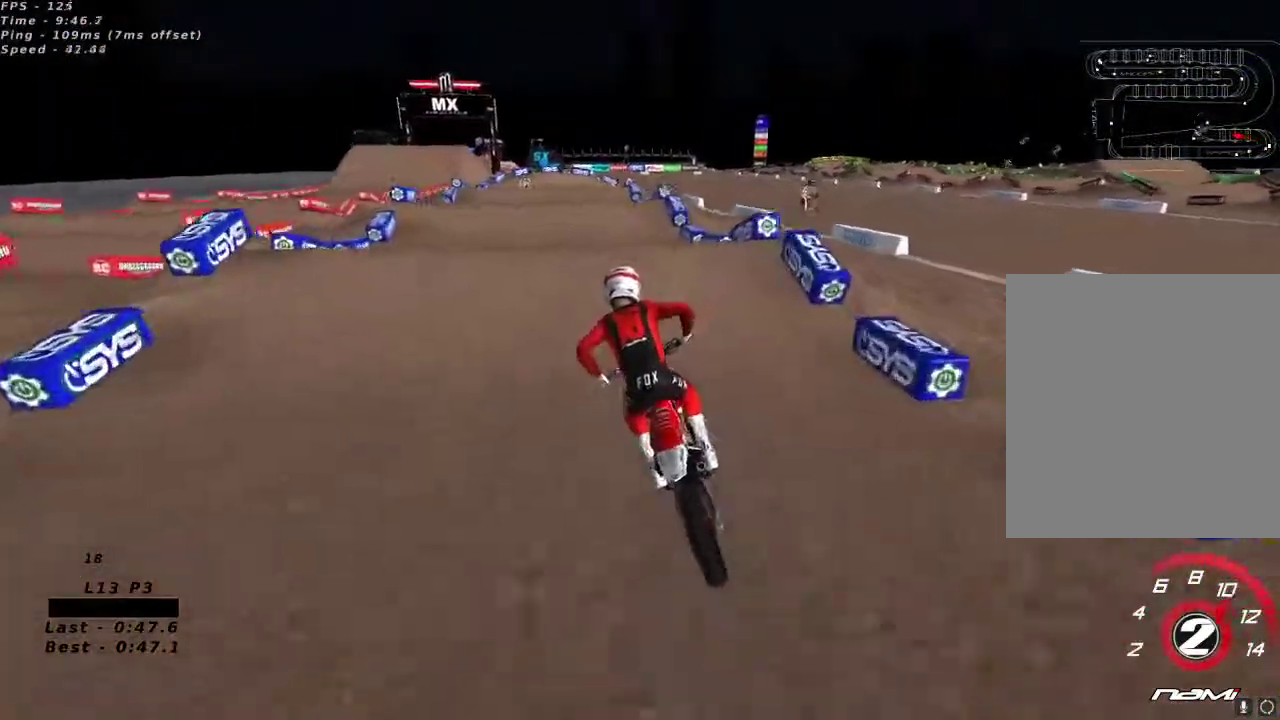
Gameplay with a controller (Xbox layout); each line is a JSON object with the inputs held at the frame after it (dt_ms = milliseconds from this image to that frame). "button_events" lists button changes between this image and that frame as [ms after this image, input, new state], when the widget could be followed in between (sticks are given only as held states).
{"dt_ms": 500, "buttons": ["R2"], "left_stick": "left", "right_stick": "up"}
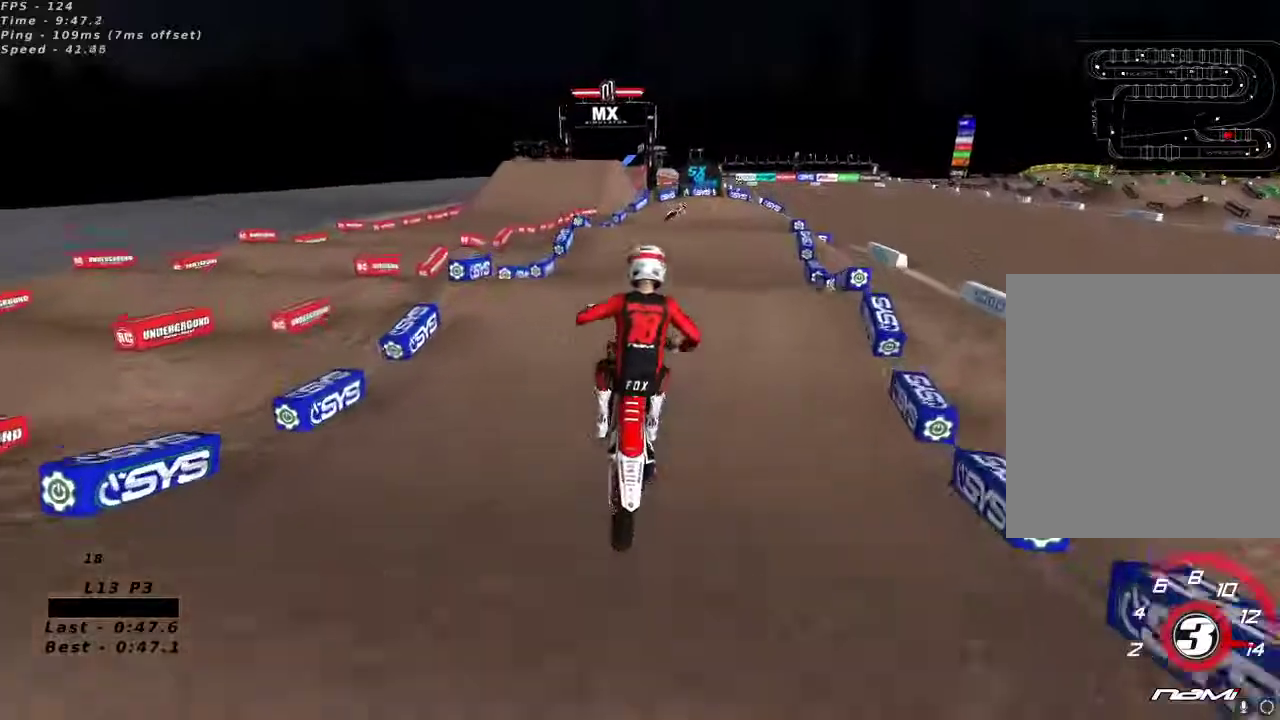
{"dt_ms": 500, "buttons": ["R2"], "left_stick": "left", "right_stick": "up-left", "button_events": [[150, "R2", "up"], [433, "R2", "down"]]}
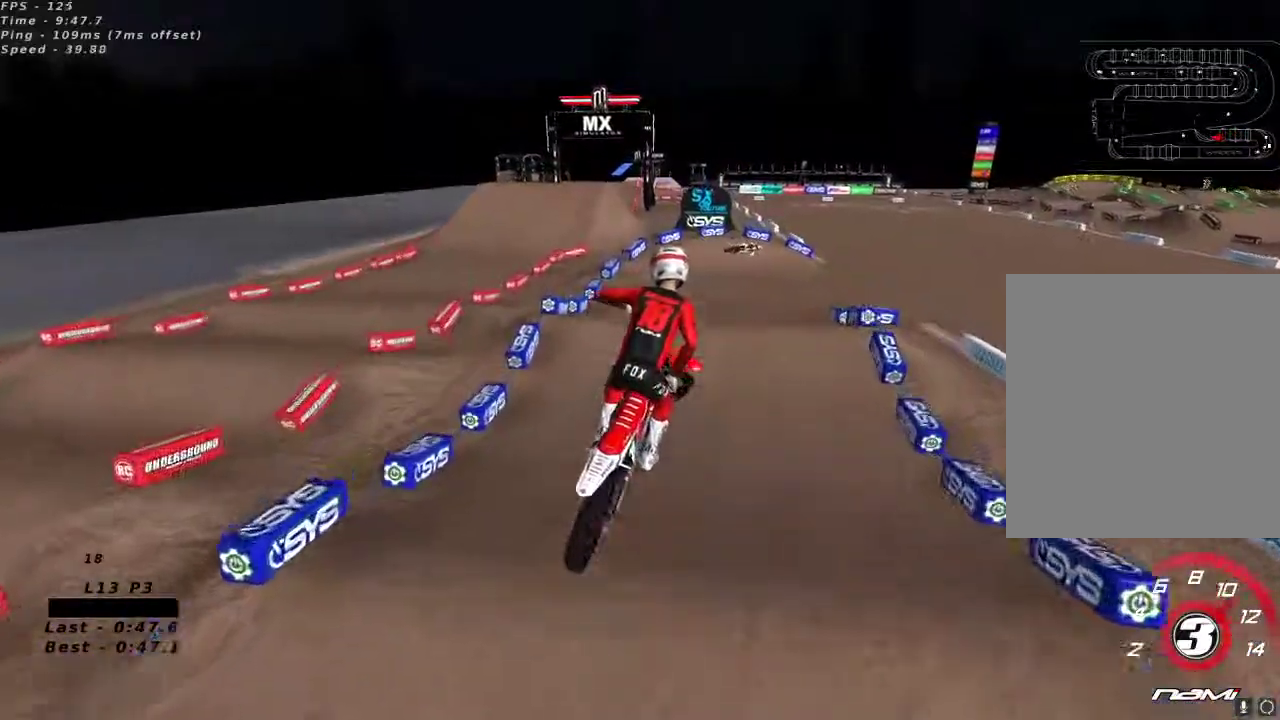
{"dt_ms": 500, "buttons": ["R2"], "left_stick": "right", "right_stick": "center", "button_events": [[133, "R2", "up"], [217, "L2", "down"], [483, "L2", "up"], [483, "R2", "down"]]}
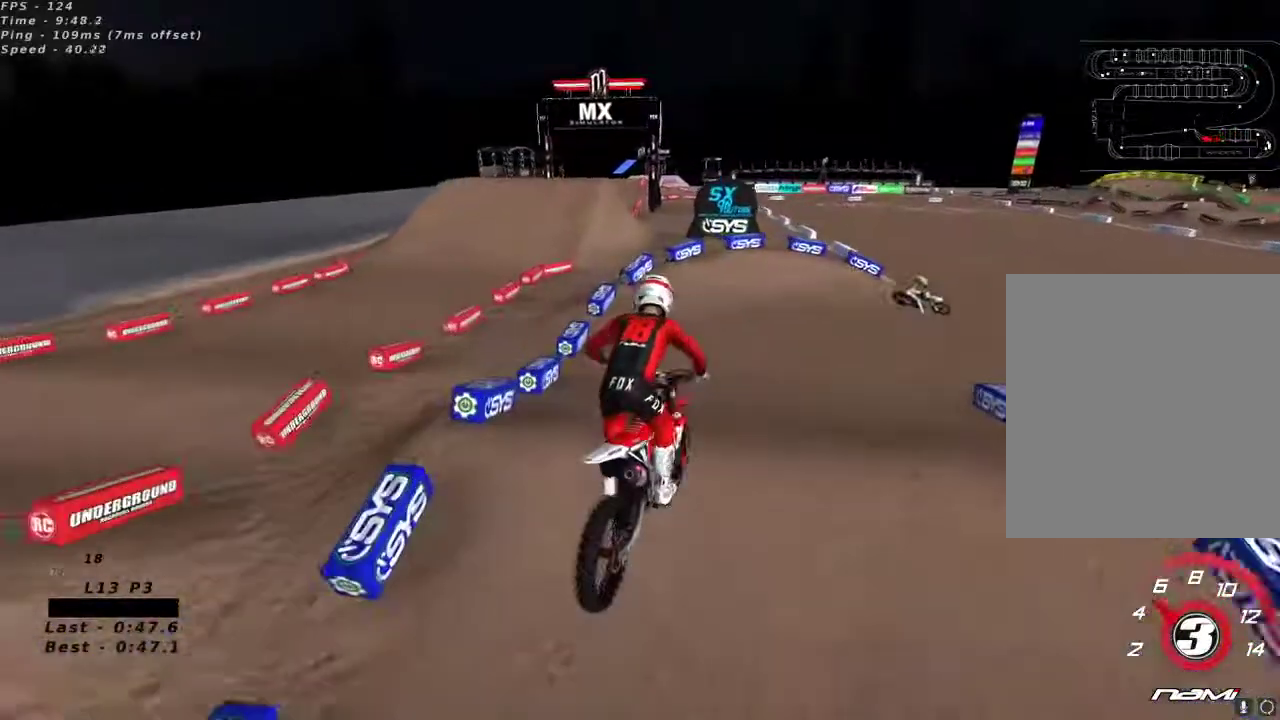
{"dt_ms": 500, "buttons": ["R2"], "left_stick": "right", "right_stick": "center", "button_events": [[33, "X", "down"], [117, "X", "up"]]}
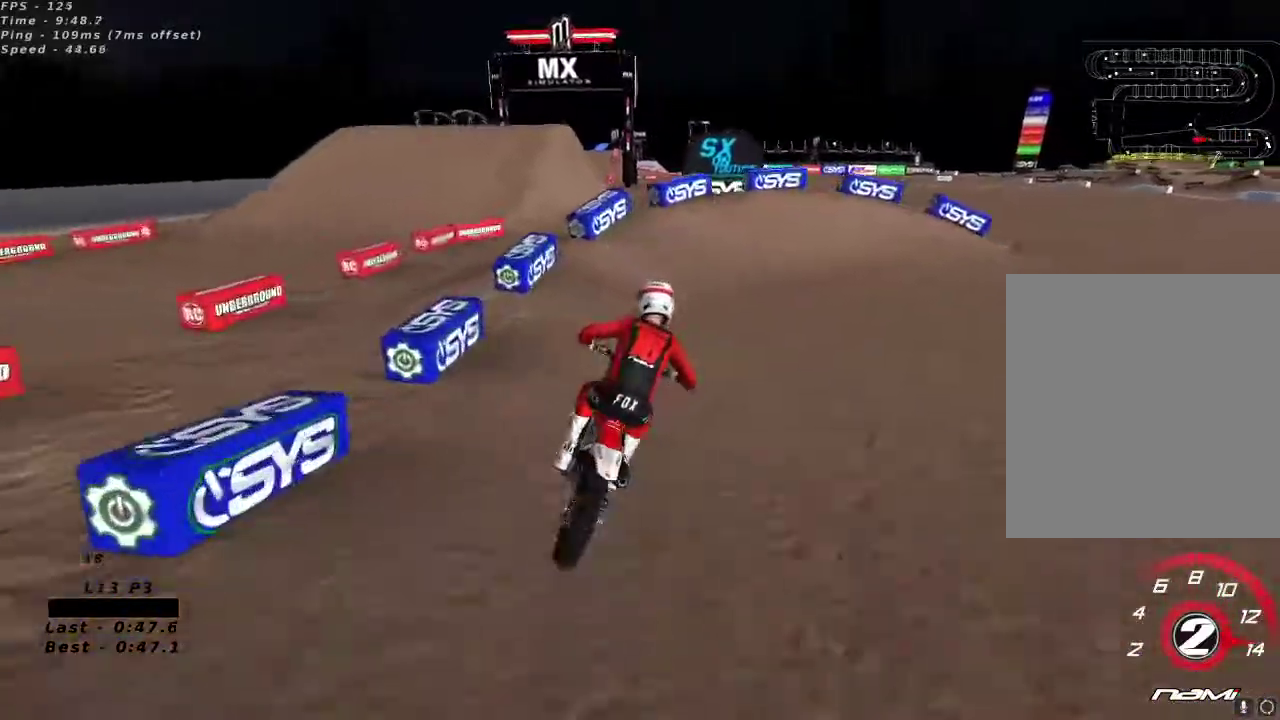
{"dt_ms": 500, "buttons": ["Y", "L2"], "left_stick": "right", "right_stick": "center", "button_events": [[50, "X", "down"], [133, "X", "up"], [333, "Y", "down"], [367, "R2", "up"], [383, "L2", "down"]]}
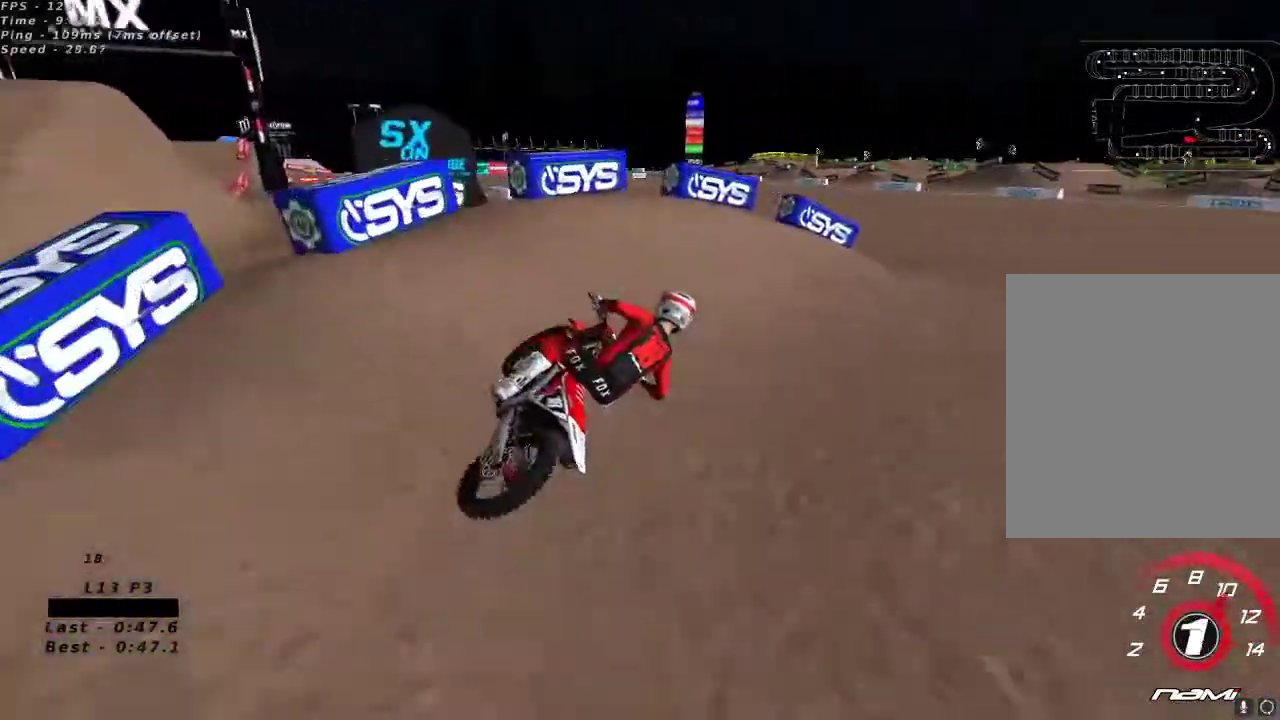
{"dt_ms": 500, "buttons": [], "left_stick": "center", "right_stick": "up-left", "button_events": [[133, "Y", "up"], [267, "L2", "up"]]}
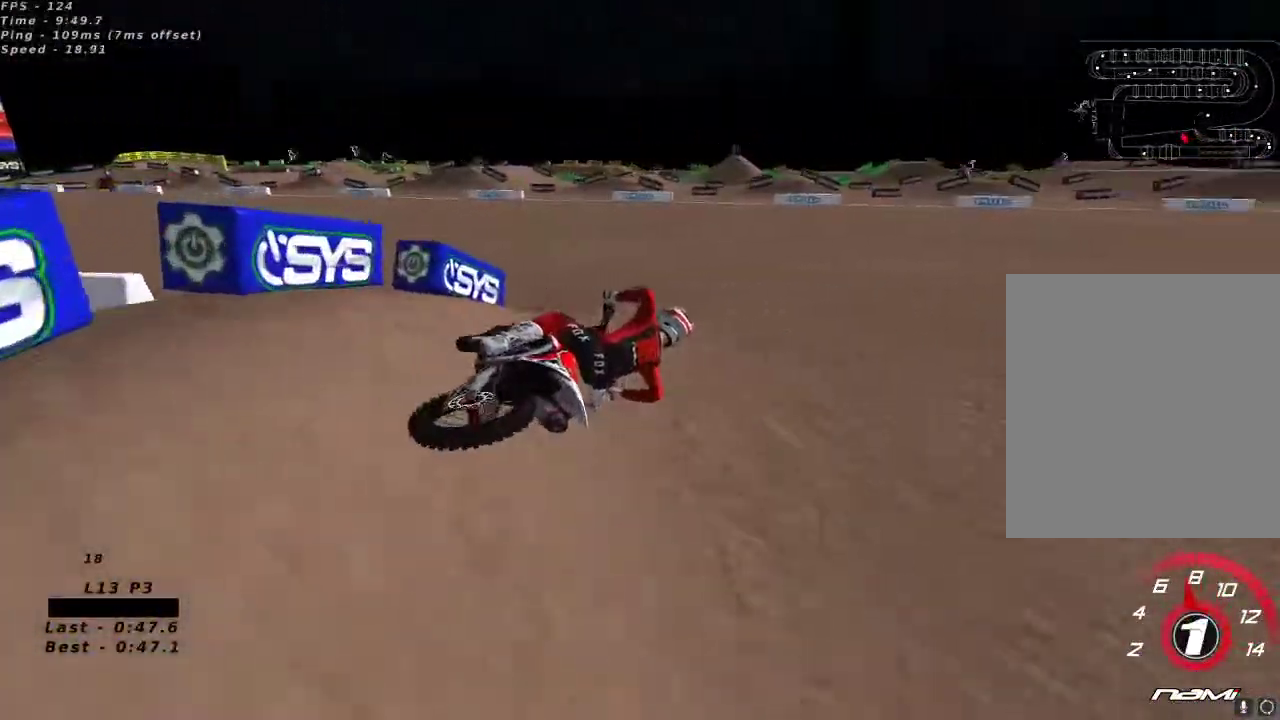
{"dt_ms": 500, "buttons": ["R2"], "left_stick": "down-left", "right_stick": "center", "button_events": [[33, "R2", "down"]]}
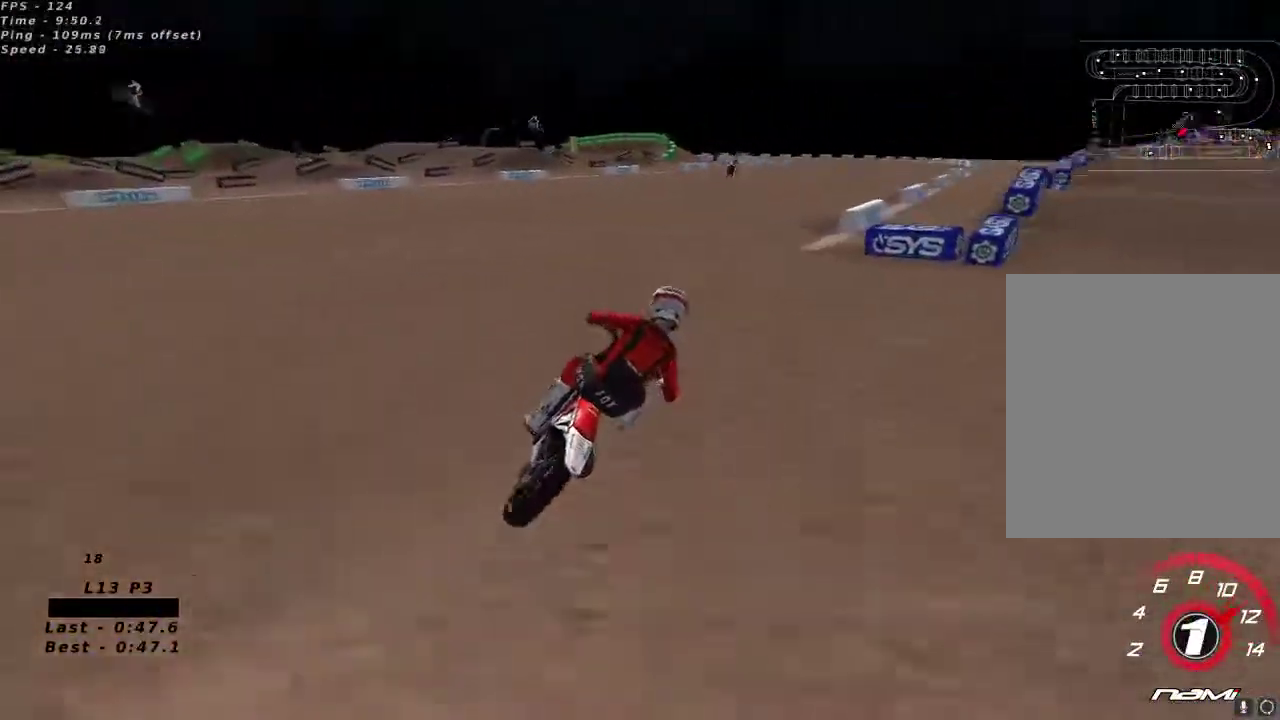
{"dt_ms": 500, "buttons": ["R2"], "left_stick": "center", "right_stick": "center", "button_events": [[317, "A", "down"], [383, "A", "up"]]}
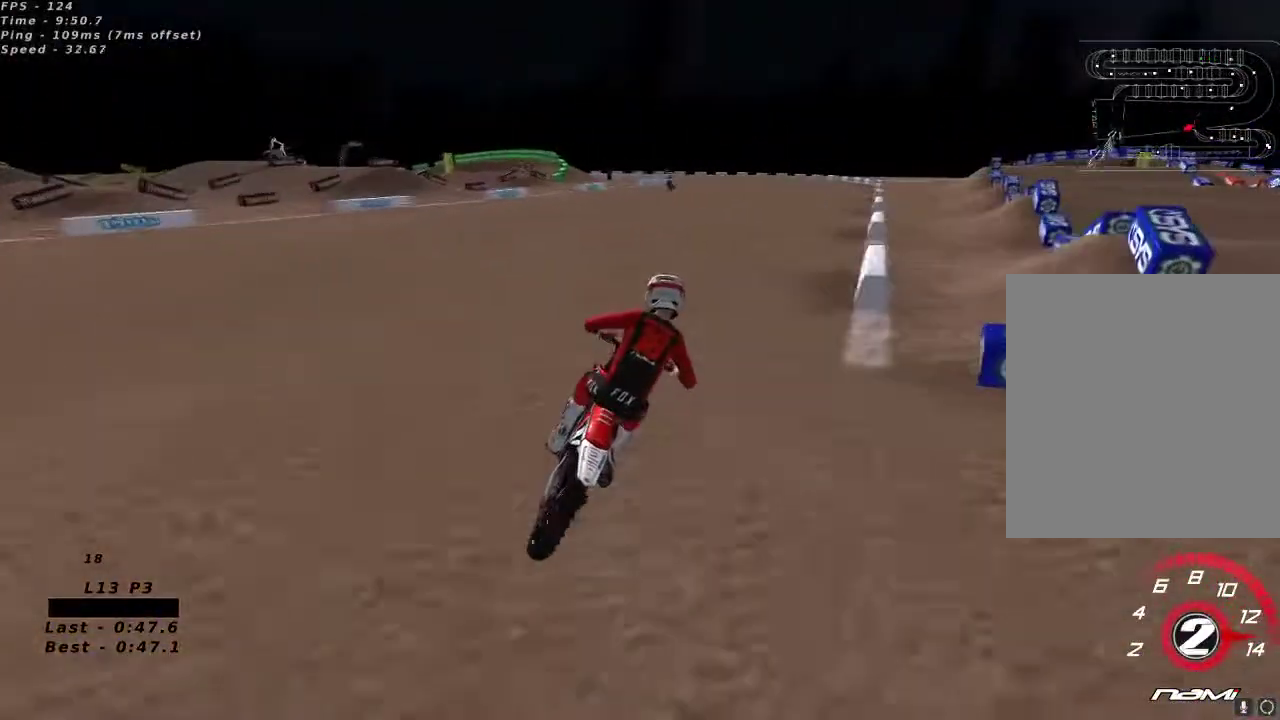
{"dt_ms": 500, "buttons": ["A", "R2"], "left_stick": "center", "right_stick": "up", "button_events": [[450, "A", "down"]]}
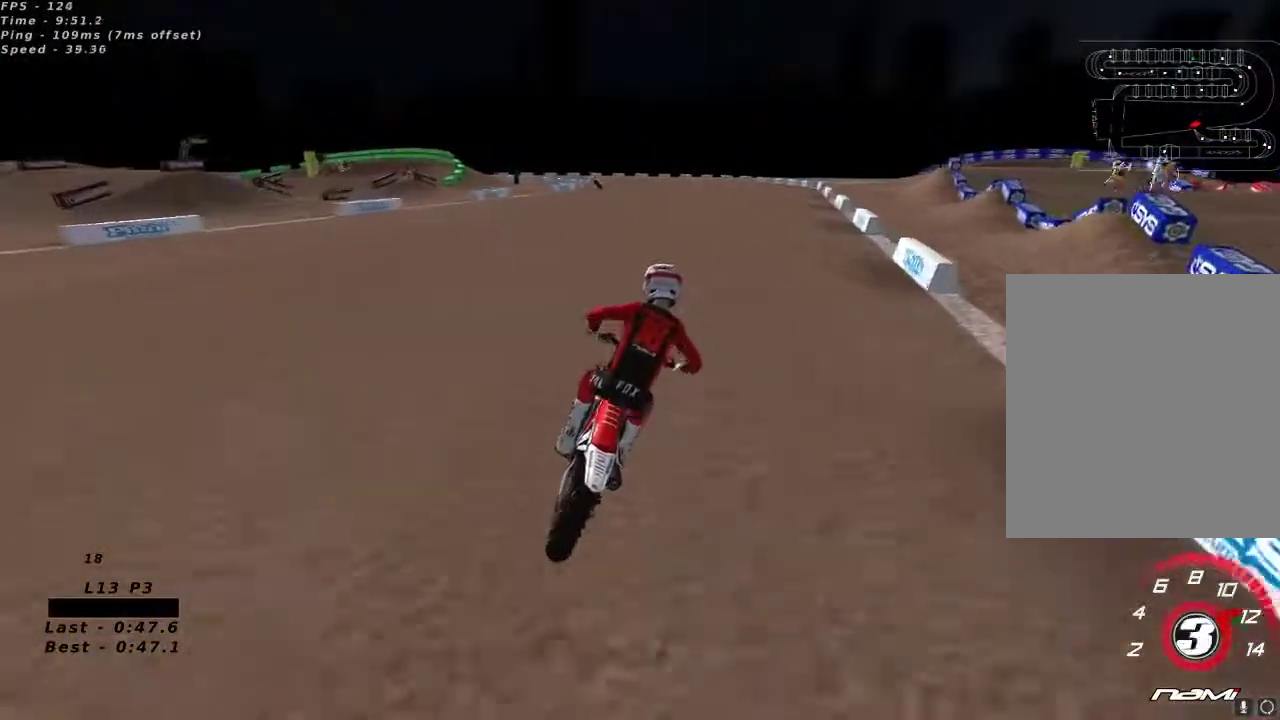
{"dt_ms": 500, "buttons": ["R2"], "left_stick": "down-left", "right_stick": "up"}
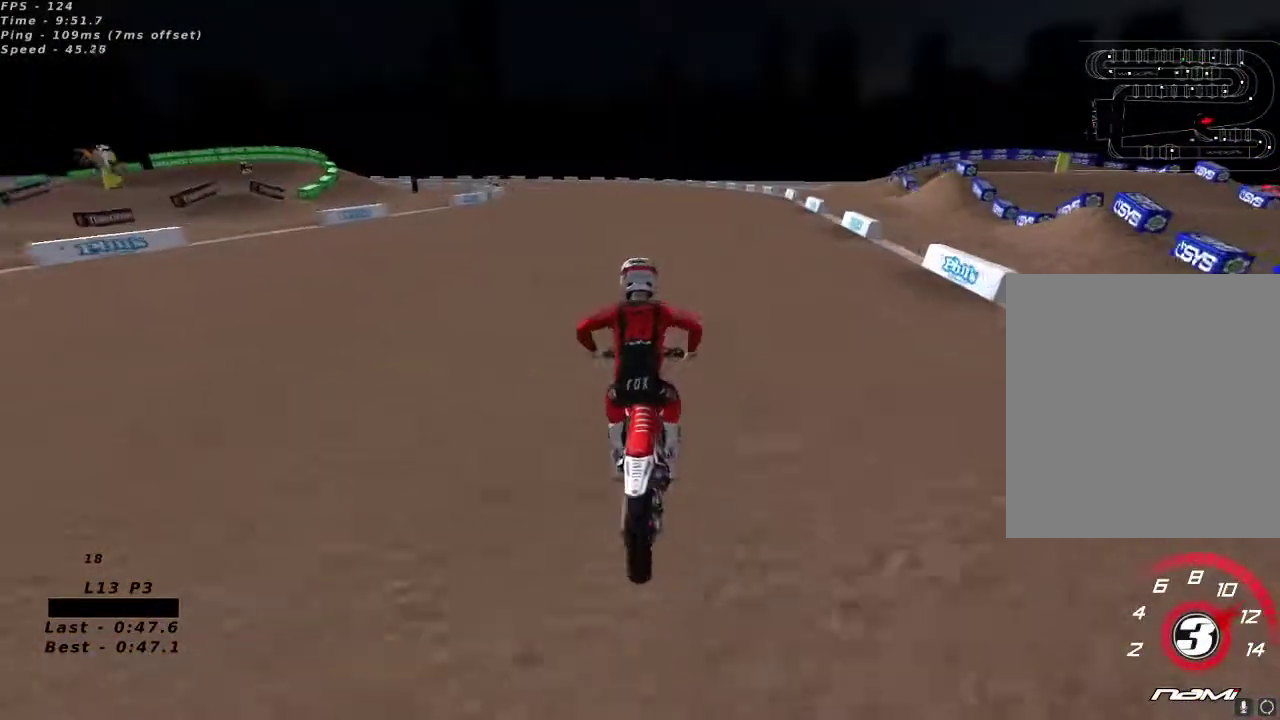
{"dt_ms": 500, "buttons": ["R2"], "left_stick": "center", "right_stick": "center"}
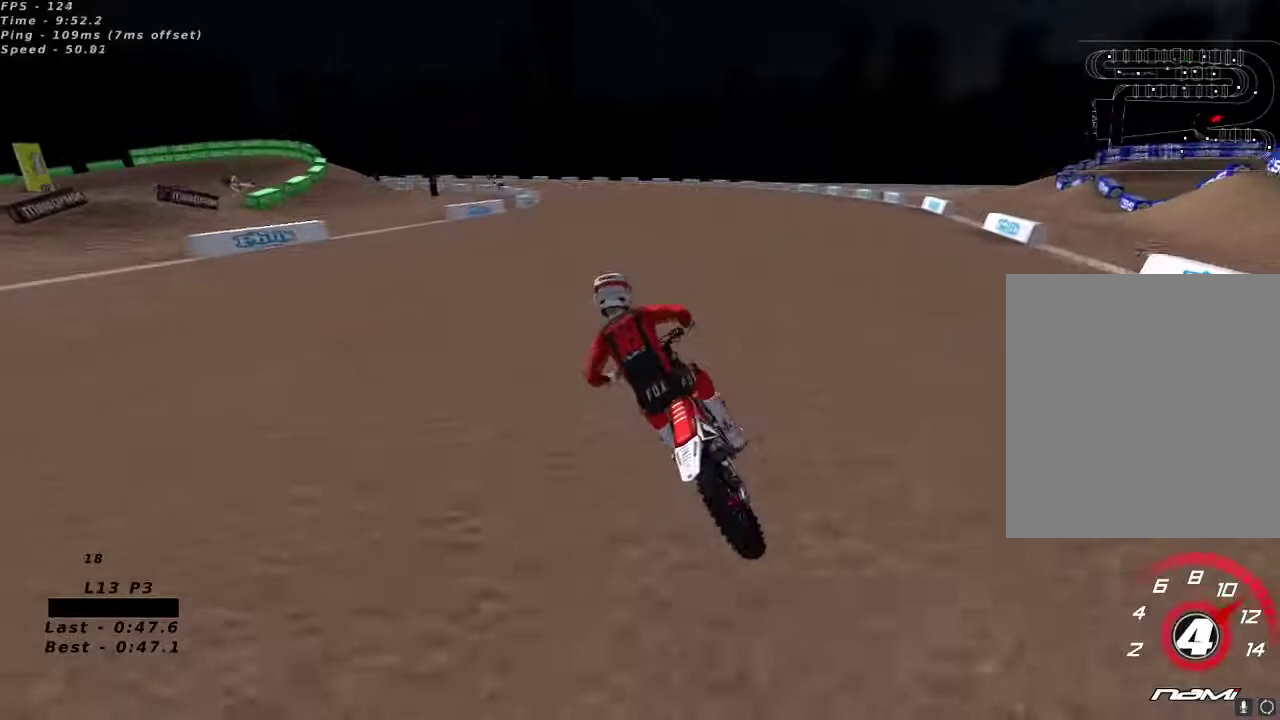
{"dt_ms": 1000, "buttons": ["Y", "R2"], "left_stick": "down-left", "right_stick": "center", "button_events": [[583, "X", "down"], [650, "X", "up"], [717, "X", "down"], [783, "X", "up"], [867, "Y", "down"]]}
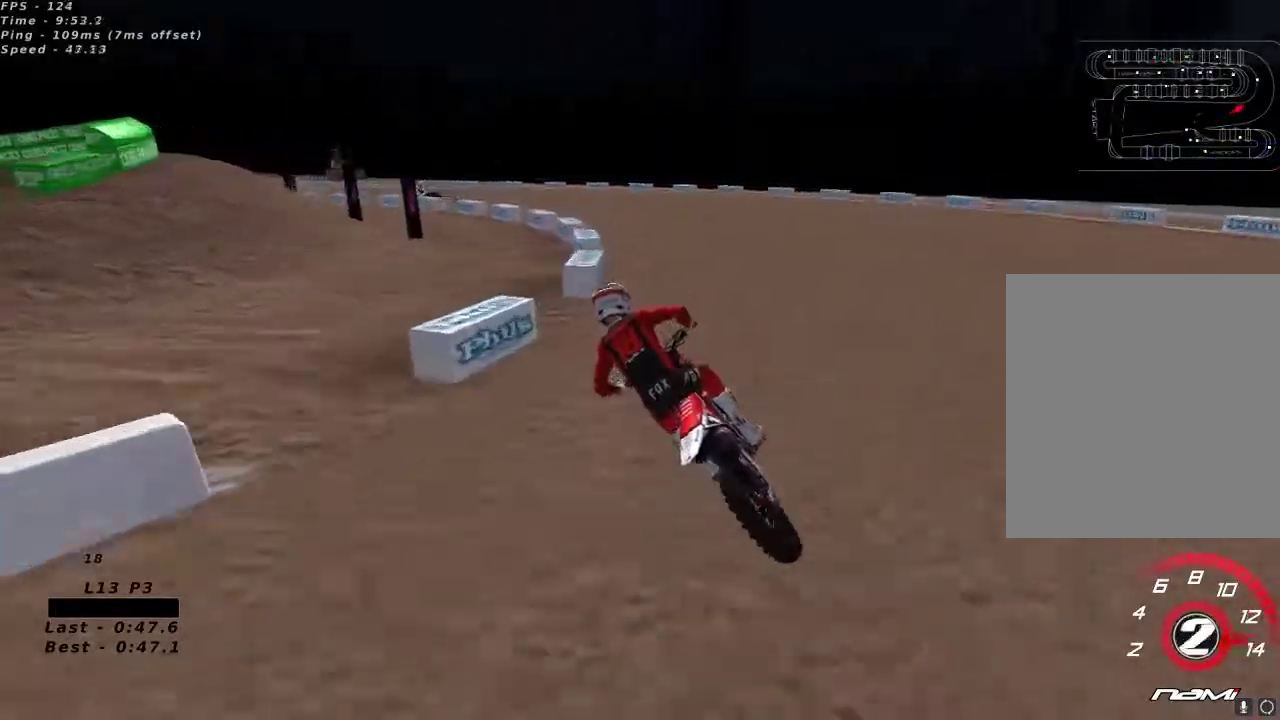
{"dt_ms": 500, "buttons": ["R2"], "left_stick": "center", "right_stick": "up-left", "button_events": [[17, "R2", "up"], [50, "Y", "up"], [167, "R2", "down"], [167, "X", "down"], [250, "X", "up"], [333, "R2", "up"], [400, "R2", "down"]]}
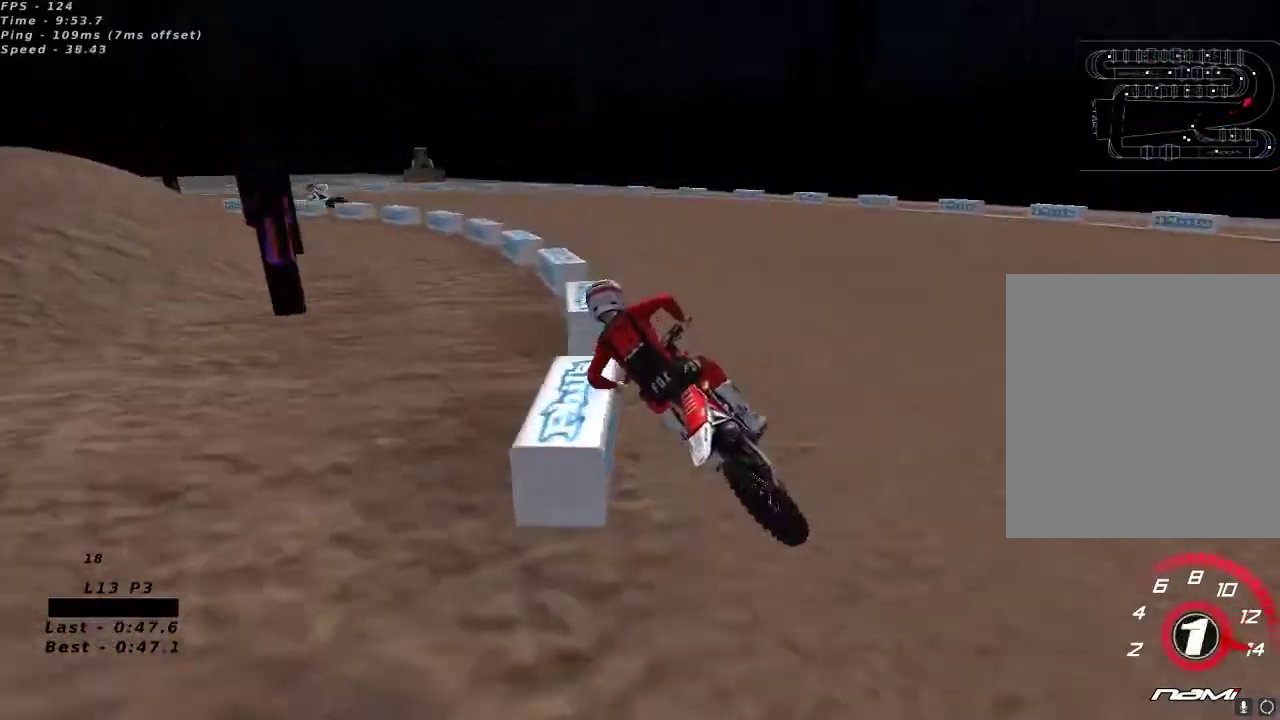
{"dt_ms": 1000, "buttons": ["R2"], "left_stick": "center", "right_stick": "up"}
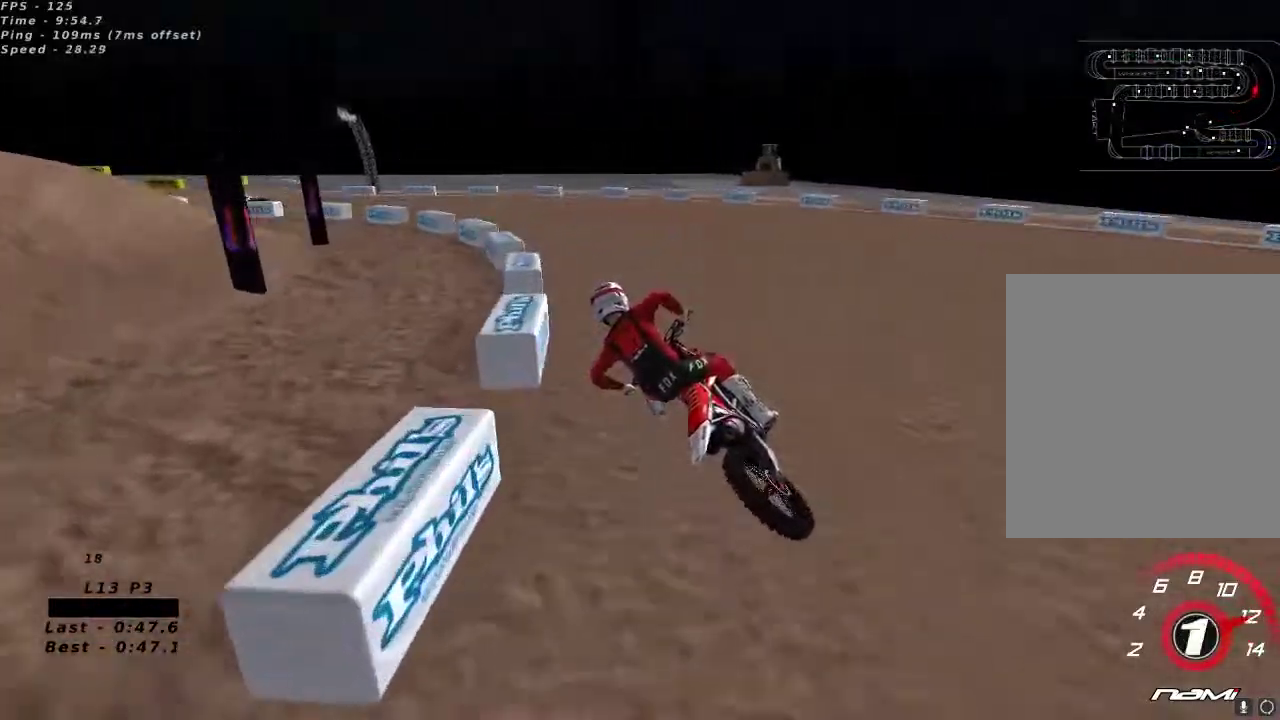
{"dt_ms": 500, "buttons": ["R2"], "left_stick": "center", "right_stick": "up", "button_events": []}
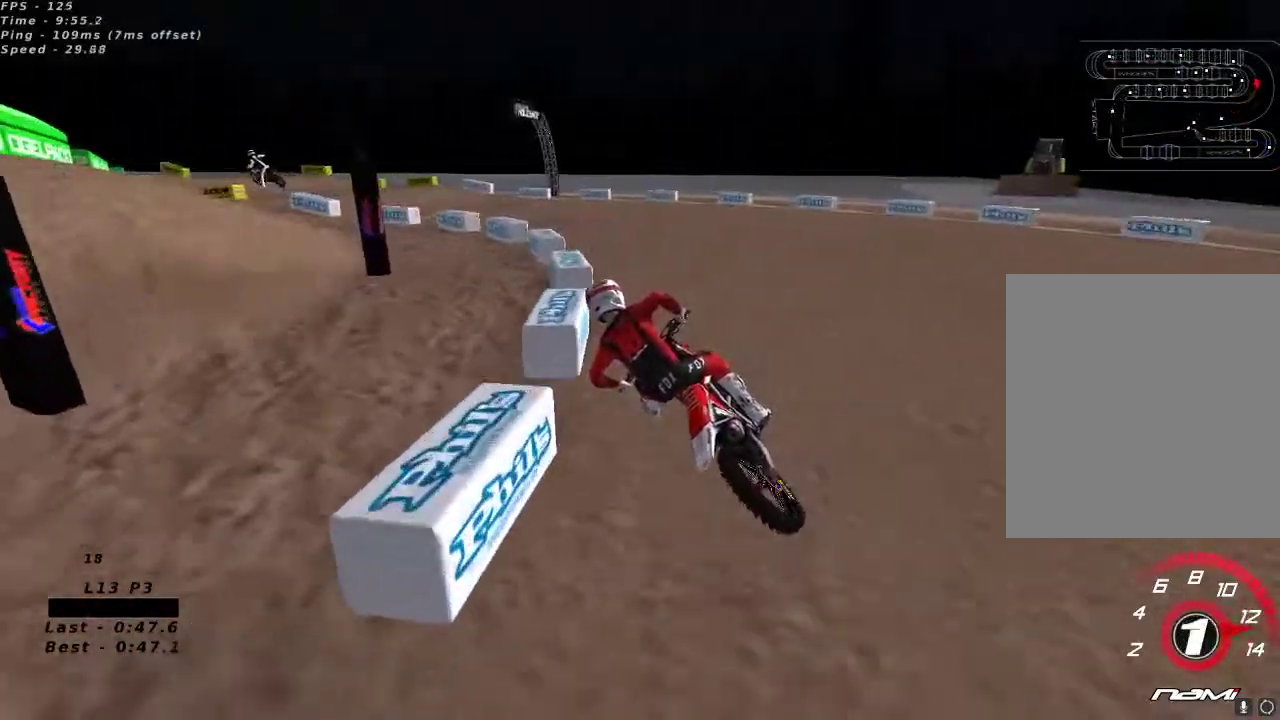
{"dt_ms": 500, "buttons": ["R2"], "left_stick": "center", "right_stick": "up", "button_events": []}
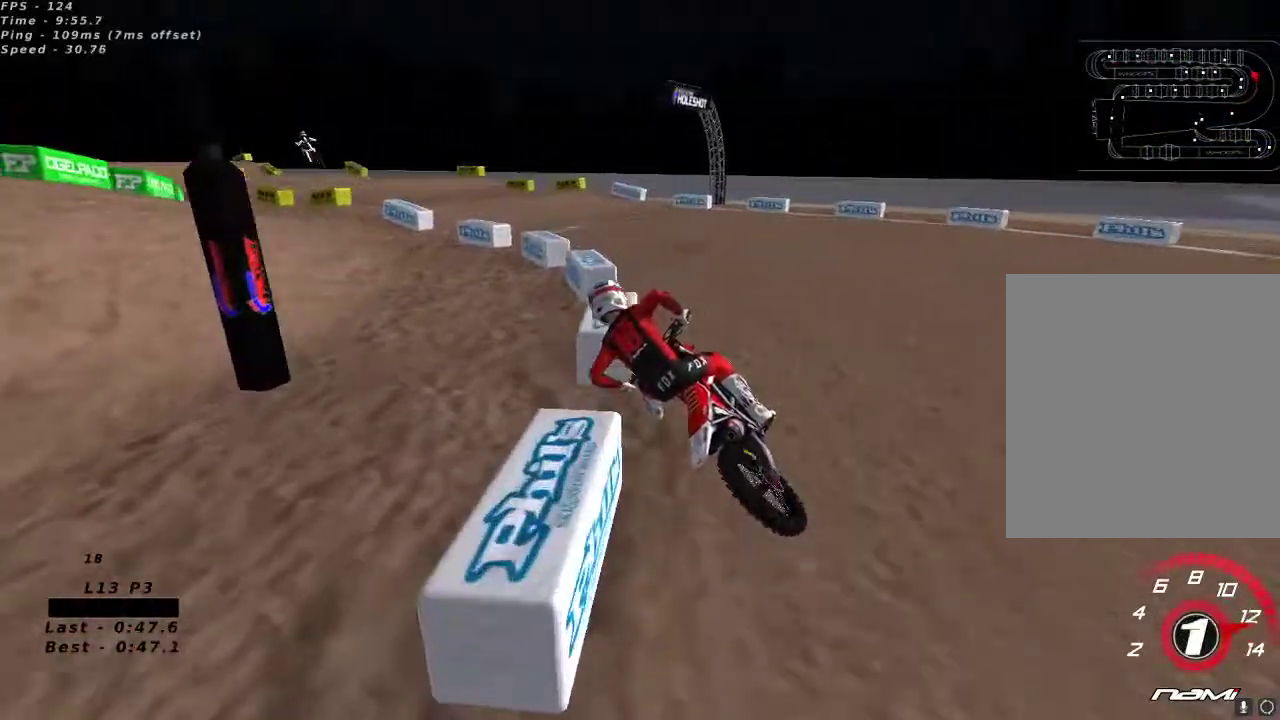
{"dt_ms": 1000, "buttons": ["R2"], "left_stick": "center", "right_stick": "up"}
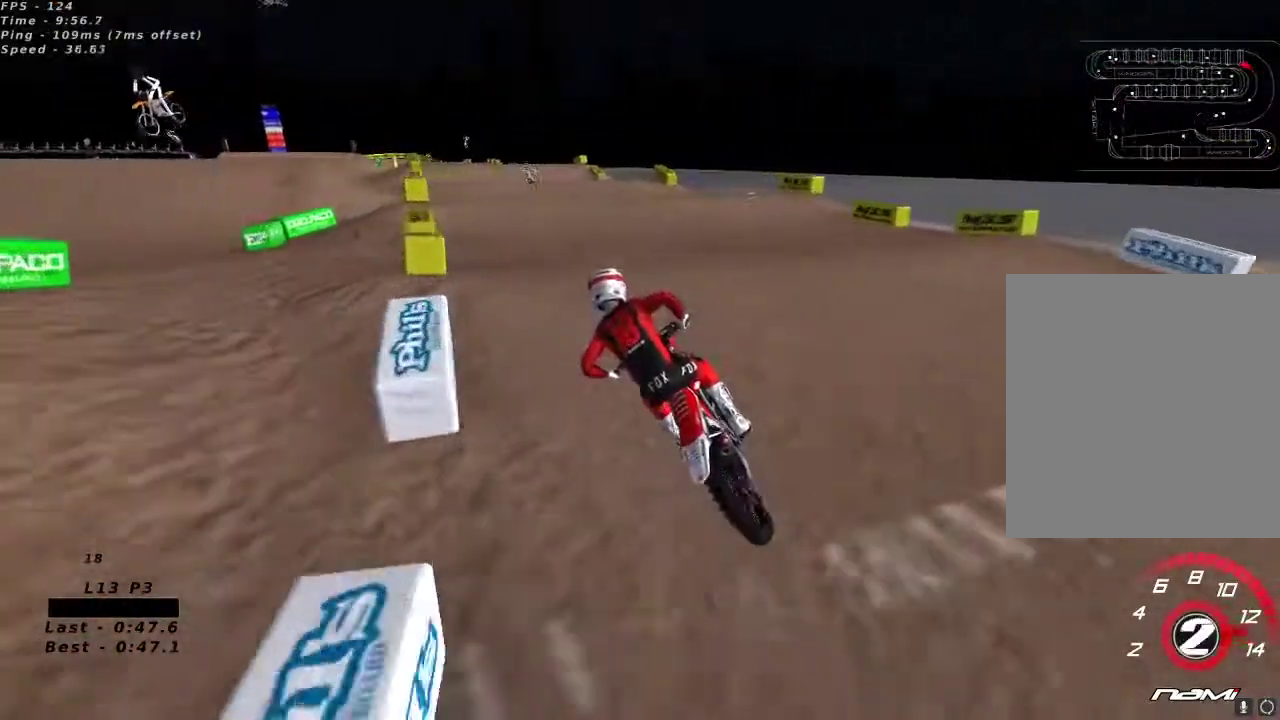
{"dt_ms": 500, "buttons": ["R2"], "left_stick": "center", "right_stick": "up", "button_events": [[100, "R2", "up"], [217, "R2", "down"]]}
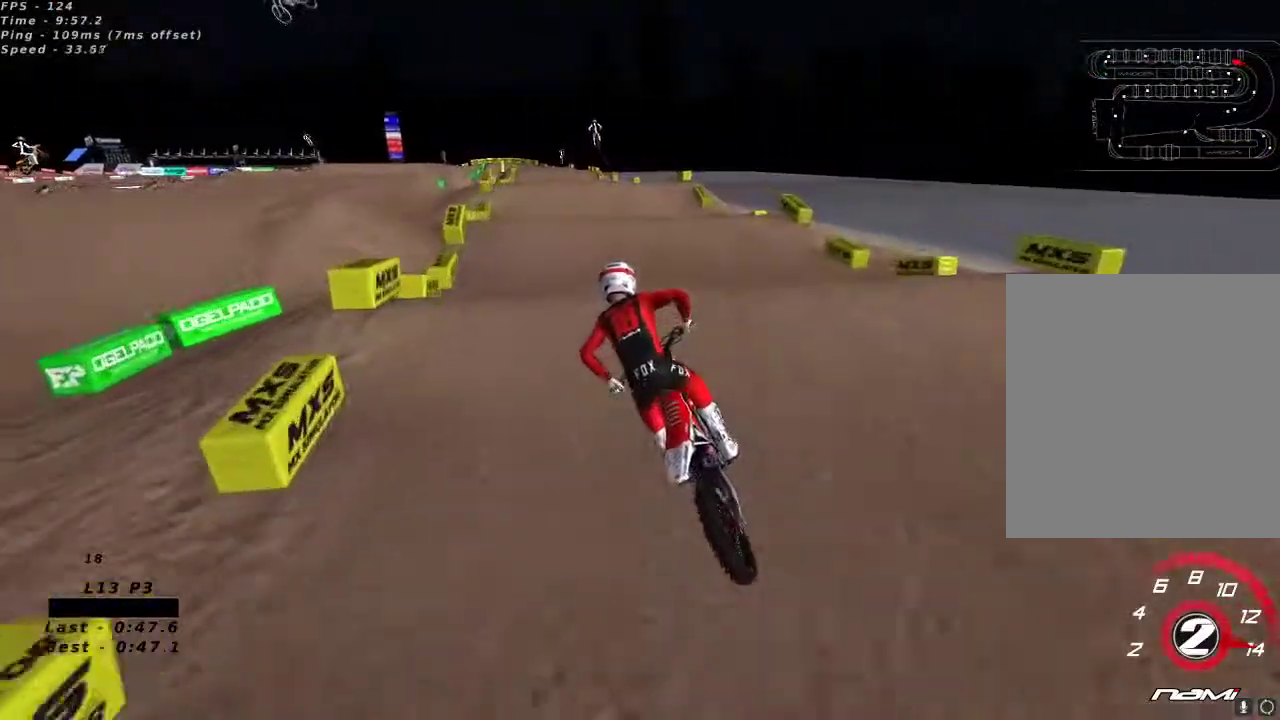
{"dt_ms": 500, "buttons": ["R2"], "left_stick": "center", "right_stick": "center", "button_events": []}
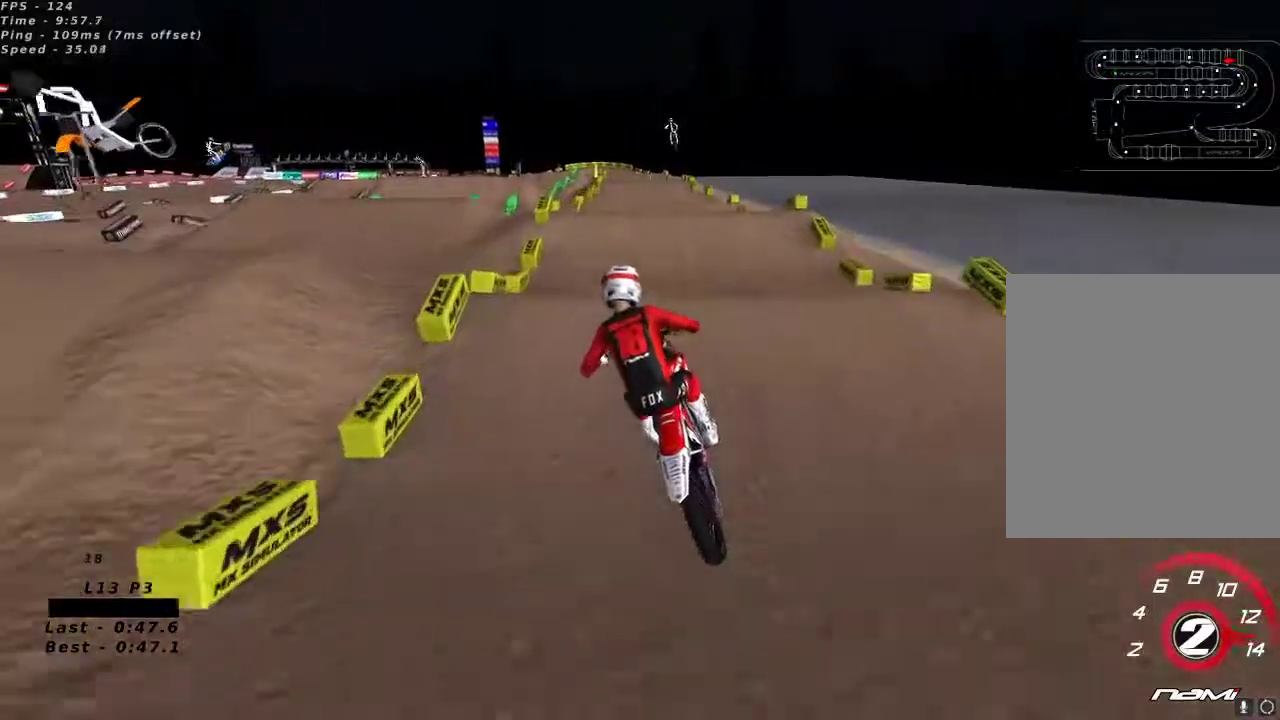
{"dt_ms": 500, "buttons": ["R2"], "left_stick": "center", "right_stick": "down", "button_events": [[33, "R2", "up"], [100, "L2", "down"], [233, "R2", "down"], [267, "L2", "up"]]}
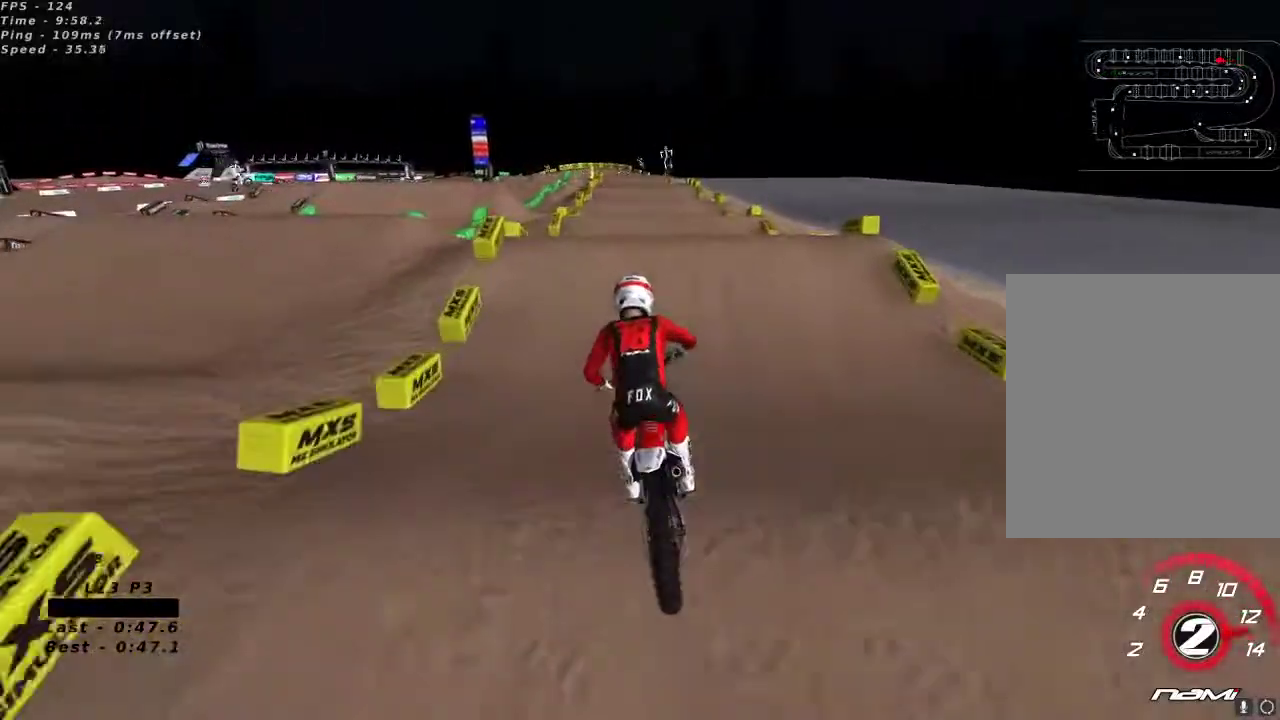
{"dt_ms": 500, "buttons": ["R2"], "left_stick": "center", "right_stick": "up", "button_events": []}
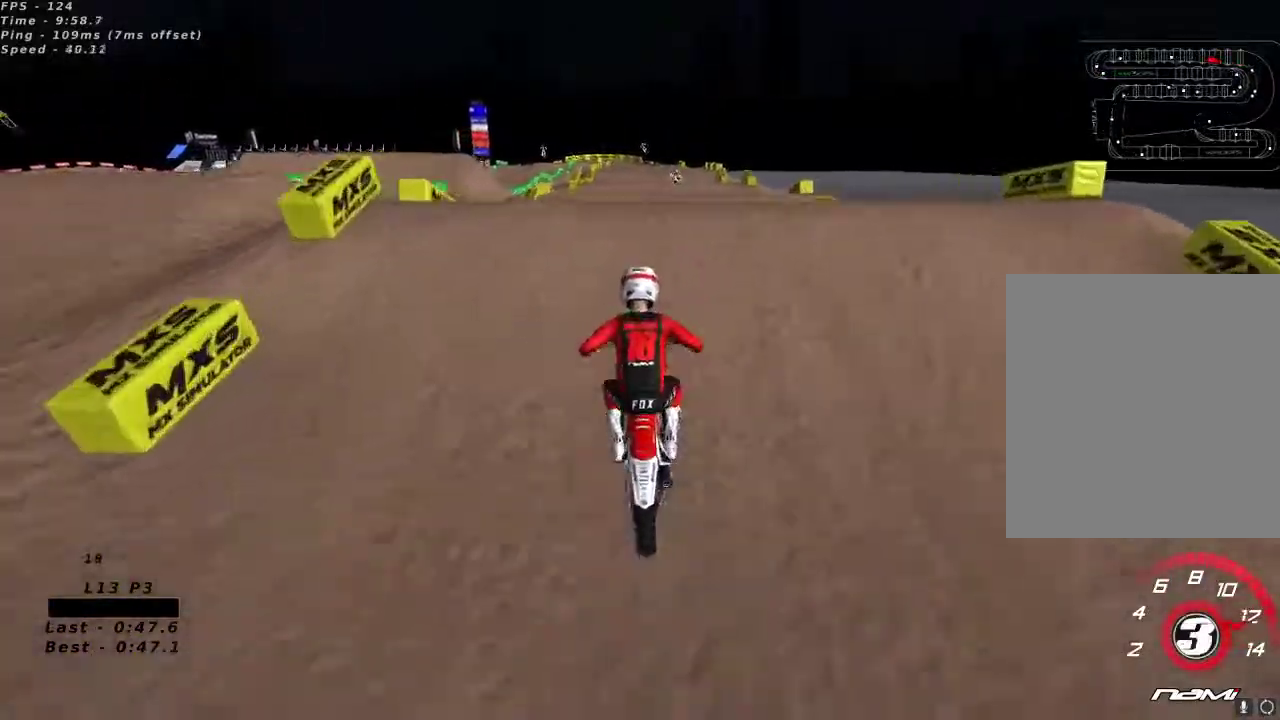
{"dt_ms": 1000, "buttons": ["R2"], "left_stick": "center", "right_stick": "center", "button_events": [[17, "A", "down"], [117, "A", "up"], [350, "R2", "up"], [500, "L2", "down"], [633, "L2", "up"], [650, "X", "down"], [750, "X", "up"], [900, "R2", "down"]]}
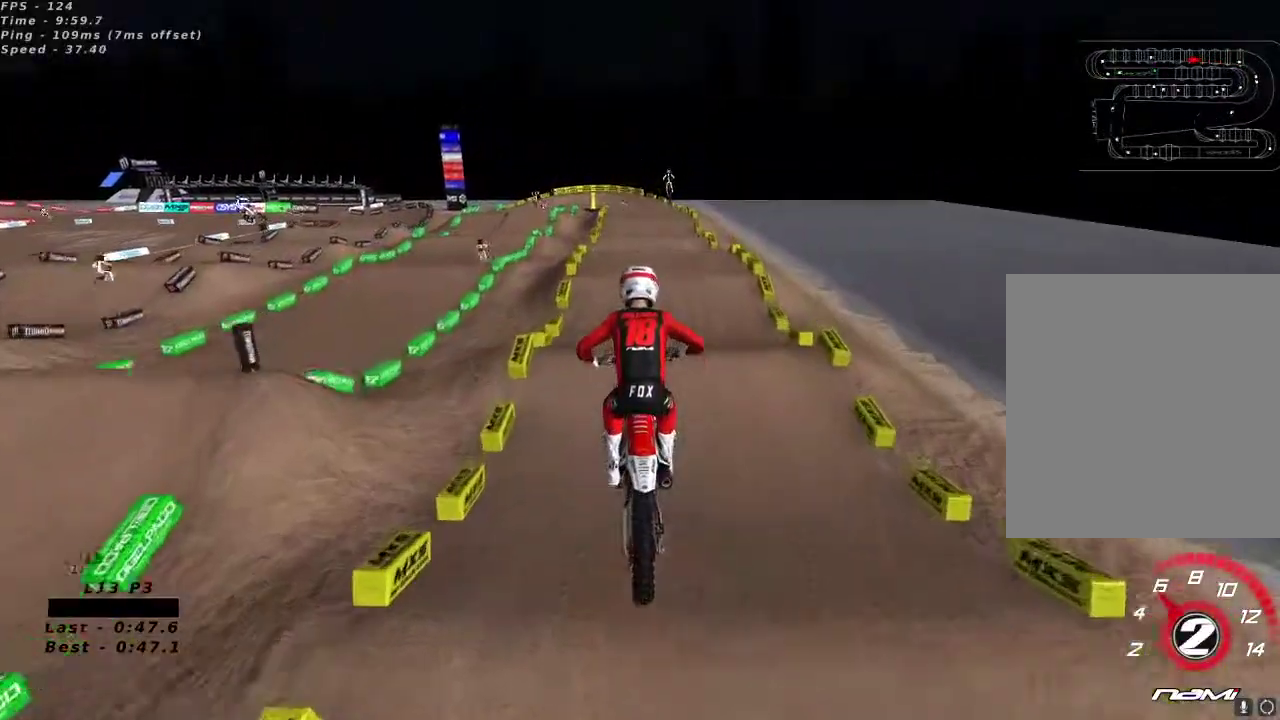
{"dt_ms": 500, "buttons": ["R2"], "left_stick": "down-left", "right_stick": "down-left", "button_events": []}
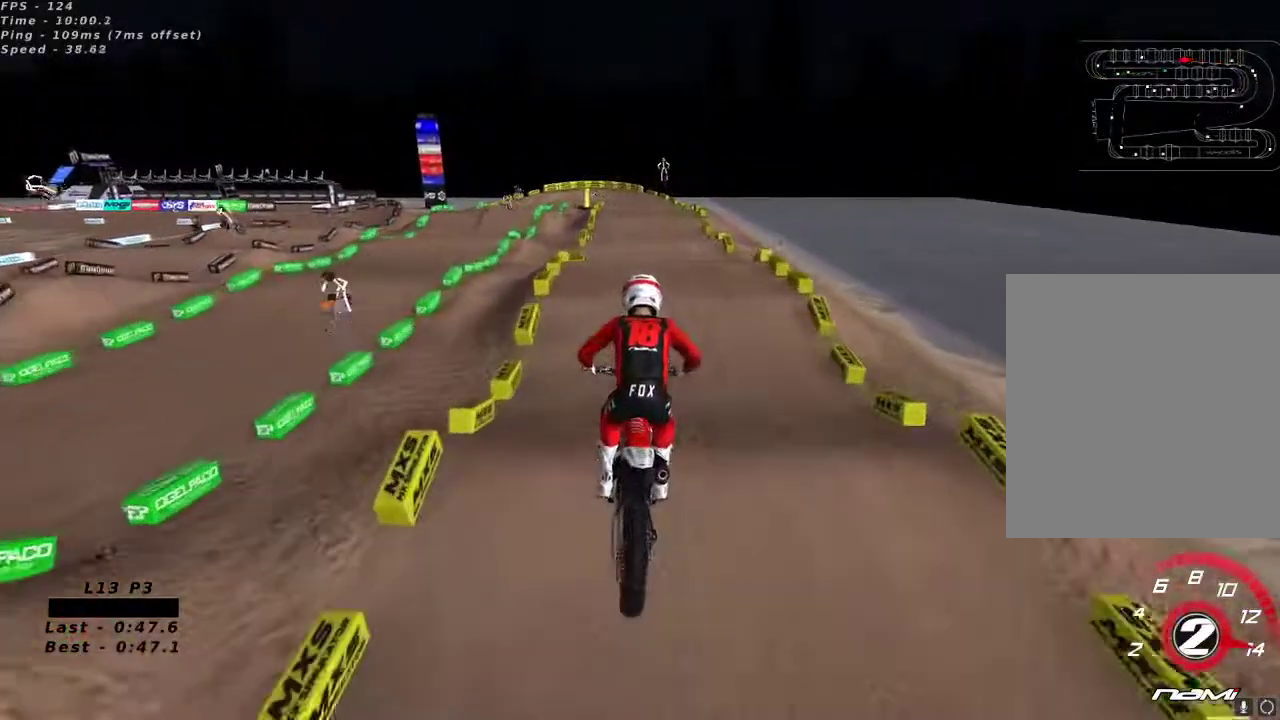
{"dt_ms": 1000, "buttons": ["R2"], "left_stick": "right", "right_stick": "center"}
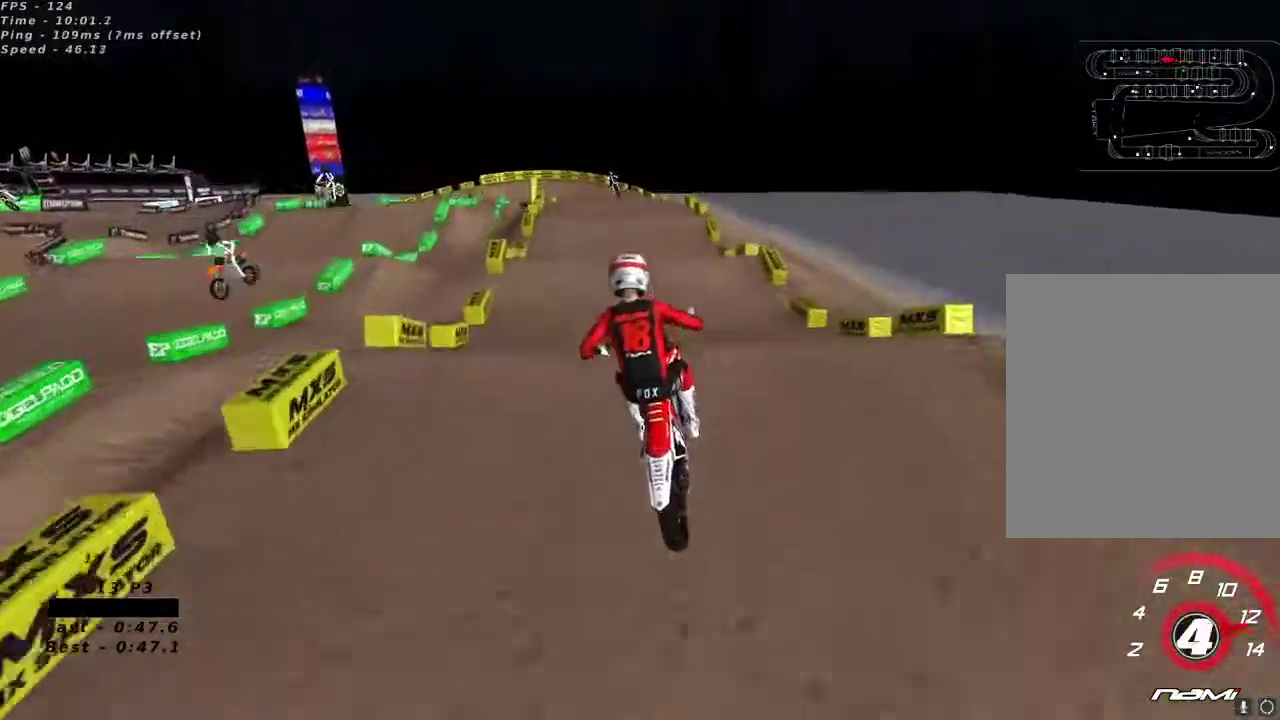
{"dt_ms": 500, "buttons": ["SELECT"], "left_stick": "center", "right_stick": "center", "button_events": [[267, "R2", "up"], [267, "START", "down"], [367, "START", "up"], [483, "SELECT", "down"]]}
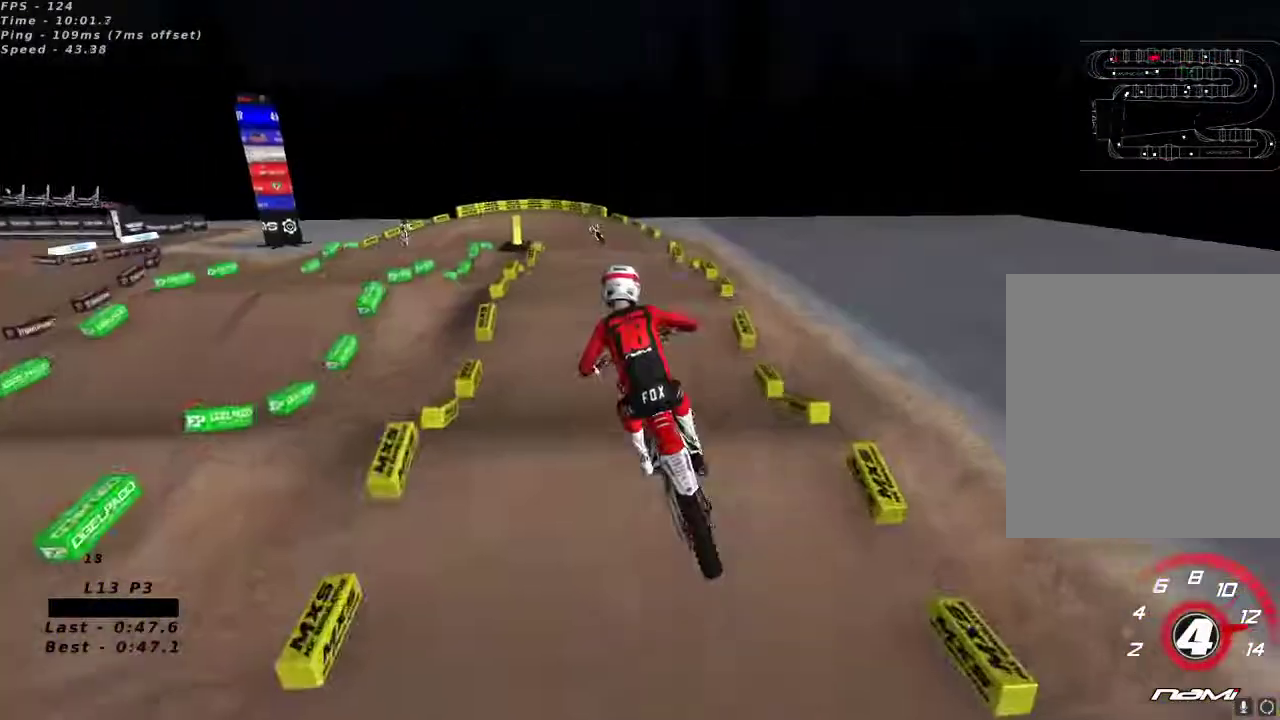
{"dt_ms": 500, "buttons": ["R2"], "left_stick": "left", "right_stick": "up-left", "button_events": [[17, "SELECT", "up"], [167, "R2", "down"], [167, "X", "down"], [250, "X", "up"]]}
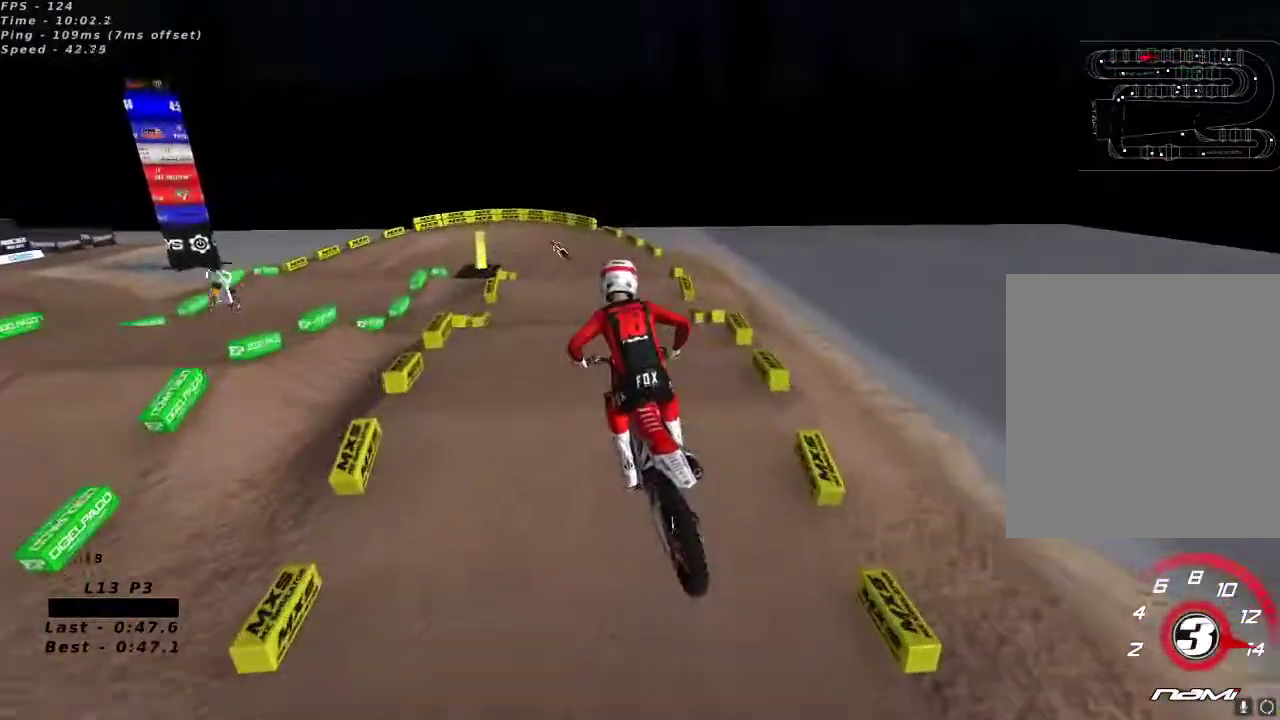
{"dt_ms": 1000, "buttons": ["R2"], "left_stick": "center", "right_stick": "center"}
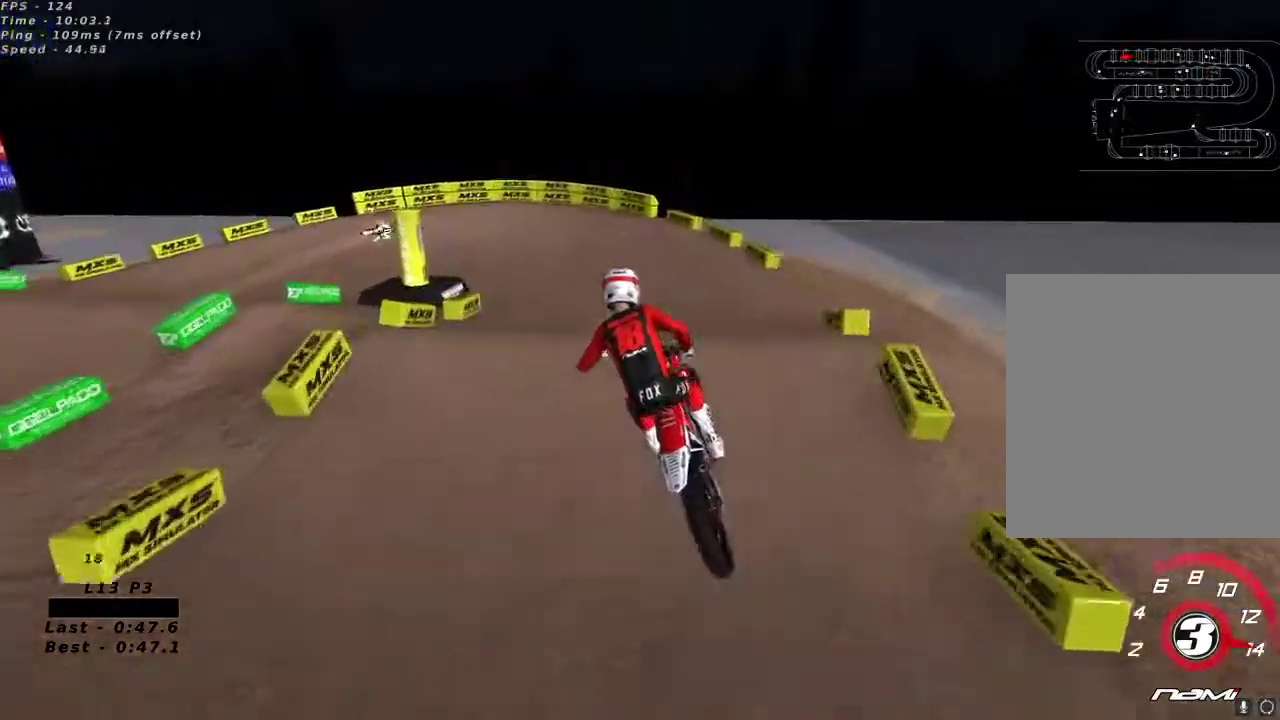
{"dt_ms": 500, "buttons": ["R2"], "left_stick": "center", "right_stick": "center", "button_events": [[50, "X", "down"], [100, "X", "up"]]}
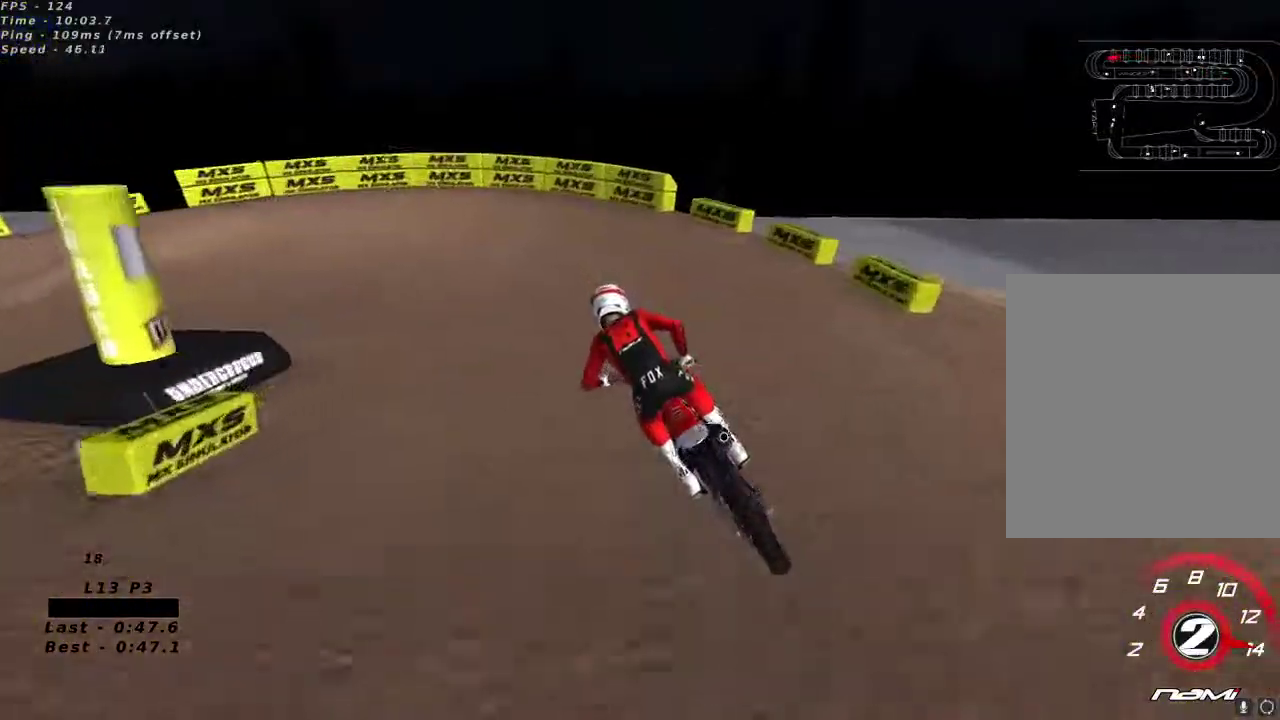
{"dt_ms": 500, "buttons": ["R2"], "left_stick": "down-left", "right_stick": "up", "button_events": [[100, "X", "down"], [150, "X", "up"], [233, "R2", "up"], [433, "R2", "down"]]}